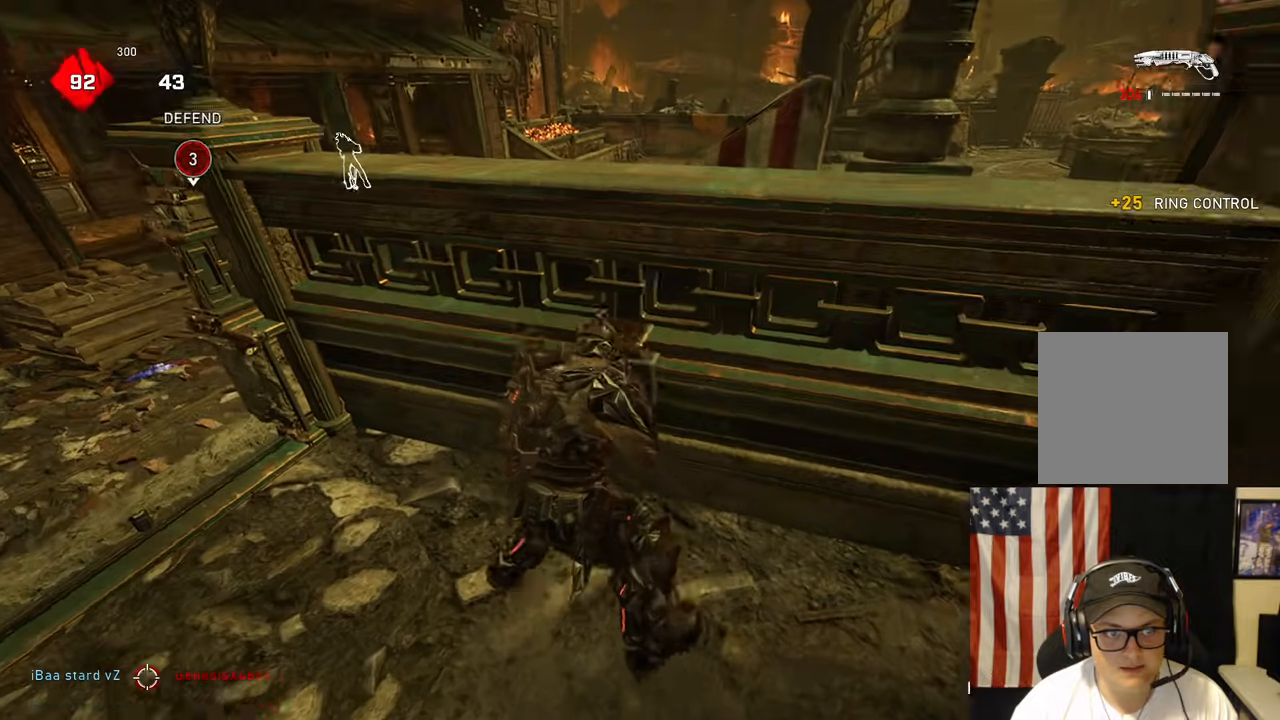
Gameplay with a controller (Xbox layout); each line is a JSON object with the inputs held at the frame after it. "events" lists button and stick changes between this image and that frame as [ms after this image, input, new state], when the widget could be followed in between.
{"buttons": ["A"], "left_stick": "center", "right_stick": "right"}
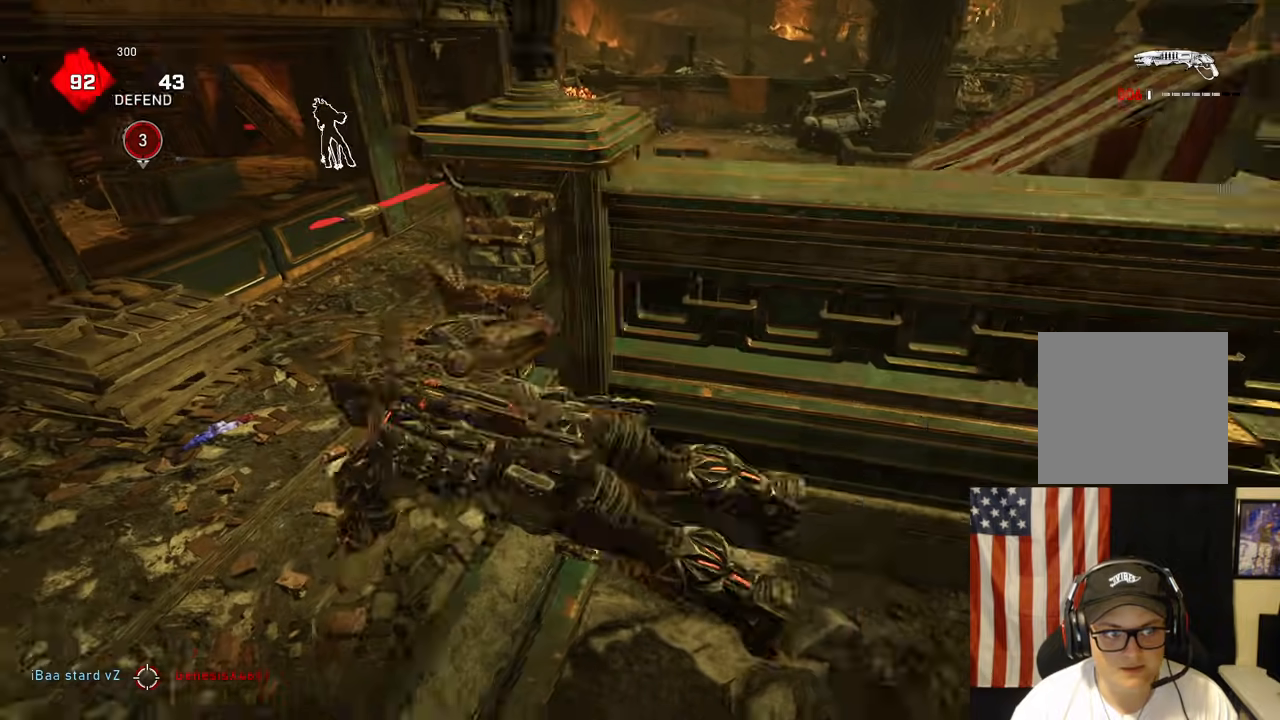
{"buttons": ["A", "DPAD_RIGHT"], "left_stick": "center", "right_stick": "right", "events": [[433, "DPAD_RIGHT", "down"]]}
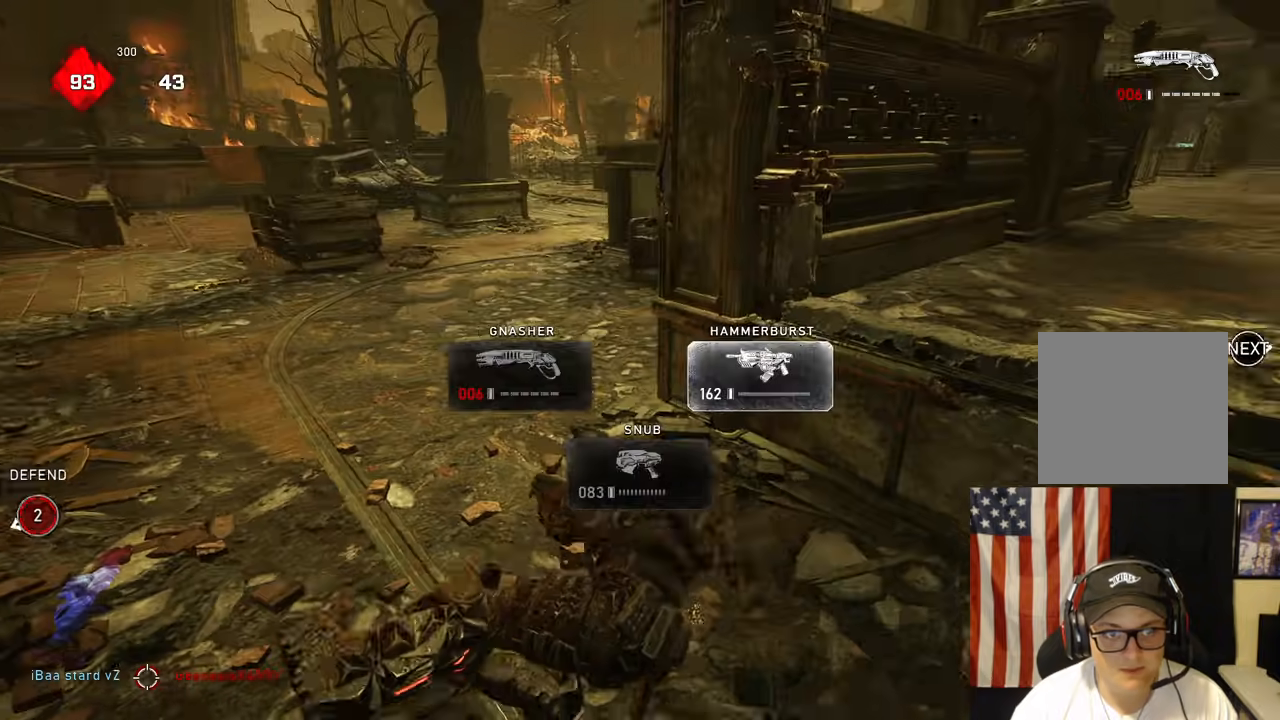
{"buttons": [], "left_stick": "up", "right_stick": "down", "events": [[33, "DPAD_RIGHT", "up"], [67, "right_stick", "center"], [183, "A", "up"], [183, "left_stick", "up"], [200, "right_stick", "right"], [283, "A", "down"], [283, "right_stick", "center"], [367, "A", "up"], [367, "right_stick", "down-left"], [433, "right_stick", "down"]]}
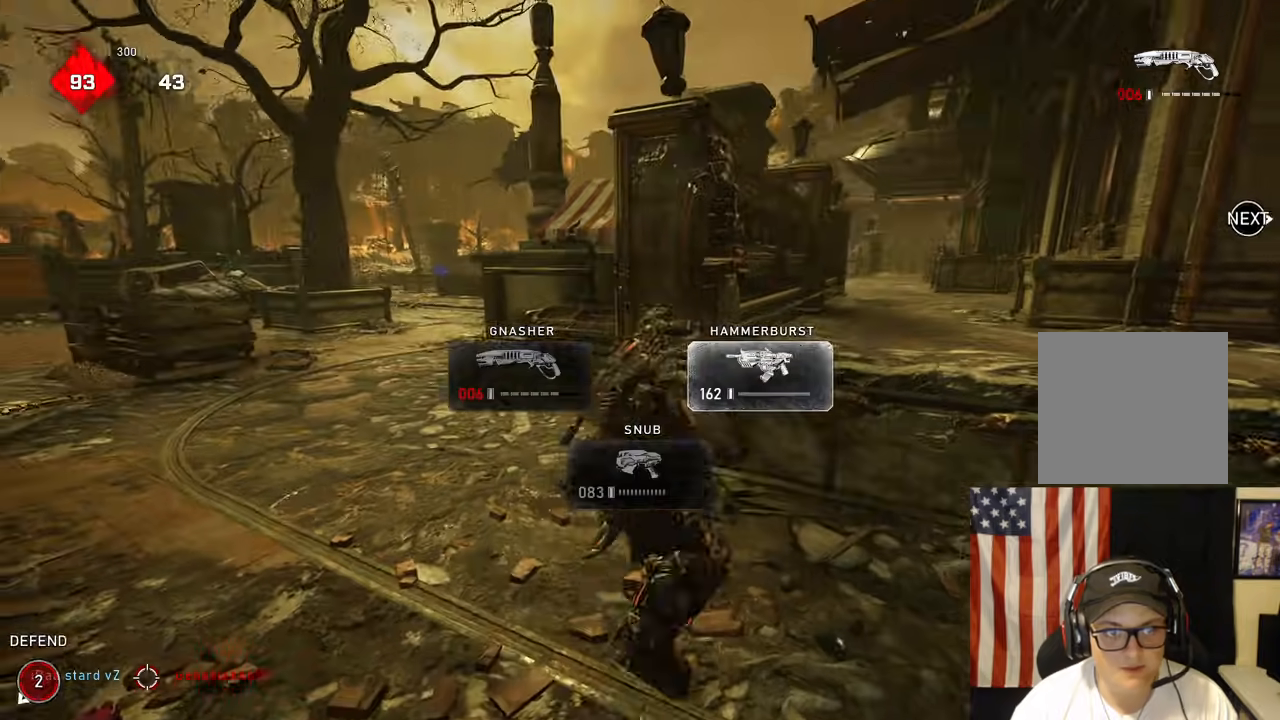
{"buttons": [], "left_stick": "up", "right_stick": "center", "events": [[33, "left_stick", "center"], [83, "left_stick", "down"], [117, "right_stick", "center"], [267, "A", "down"], [267, "left_stick", "up-right"], [350, "A", "up"], [483, "left_stick", "up"]]}
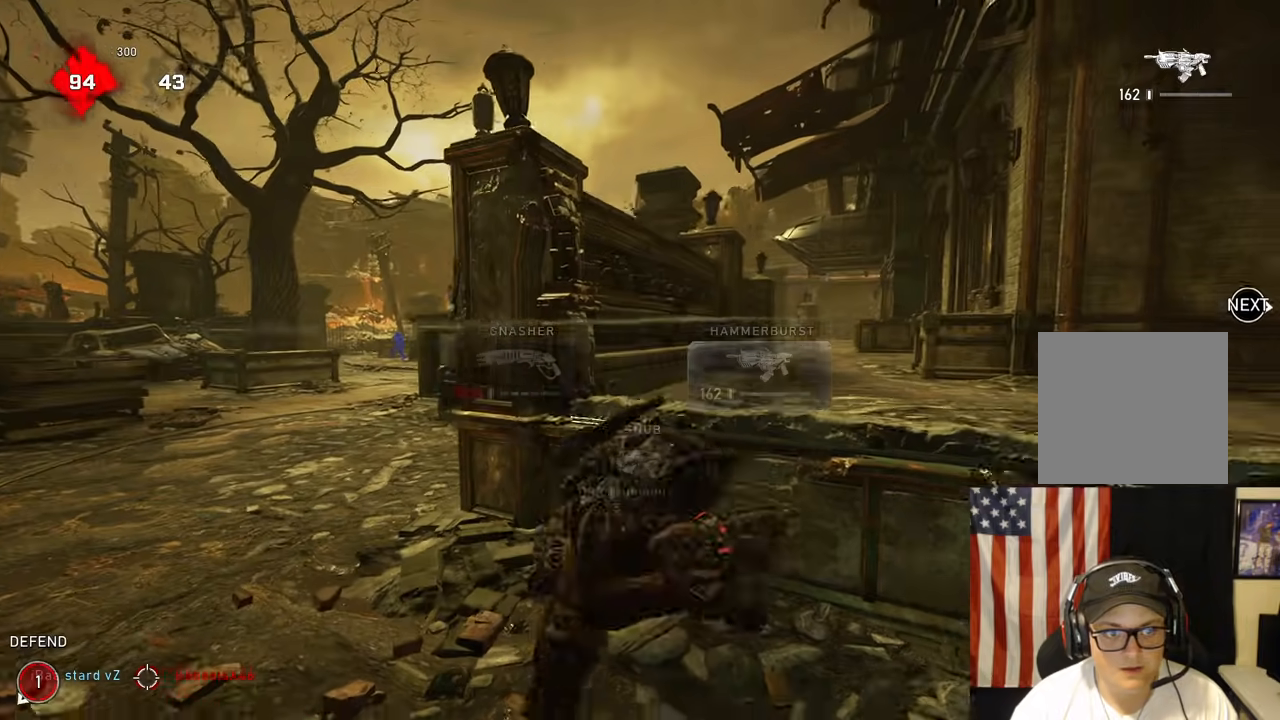
{"buttons": [], "left_stick": "center", "right_stick": "center", "events": [[17, "left_stick", "up-left"], [183, "left_stick", "center"]]}
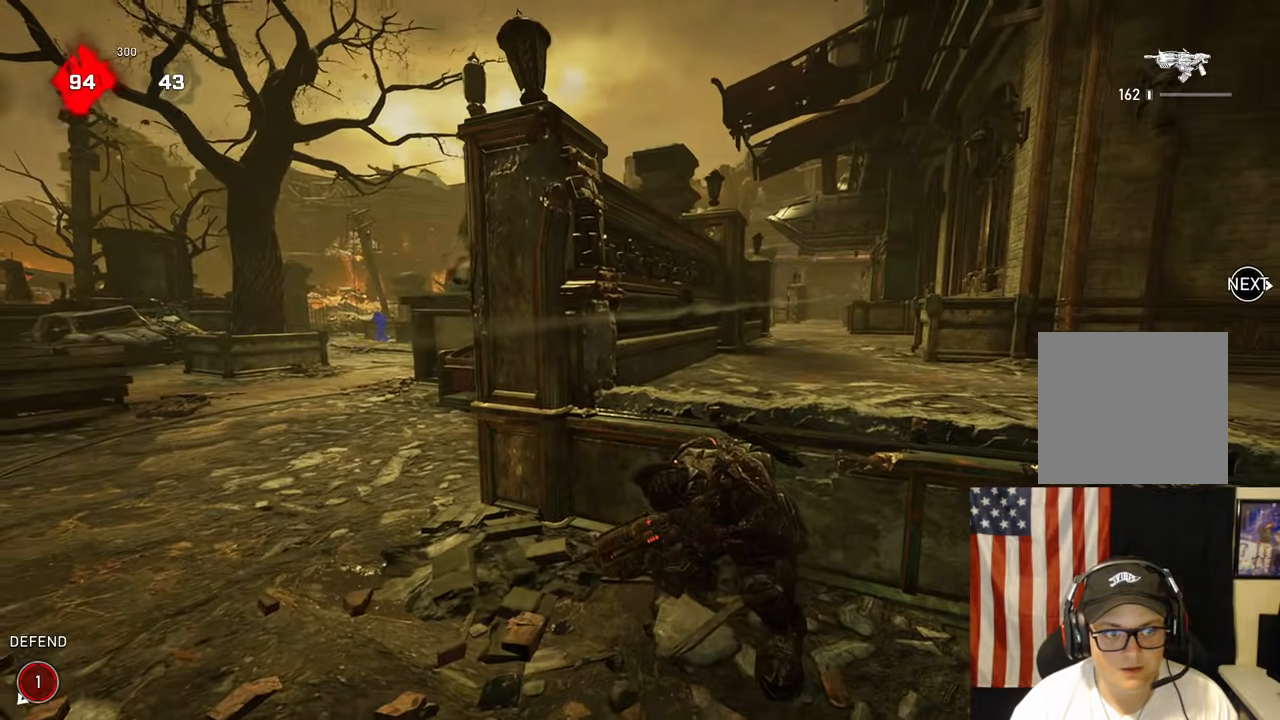
{"buttons": ["A", "DPAD_LEFT"], "left_stick": "up-right", "right_stick": "center", "events": [[33, "right_stick", "right"], [83, "left_stick", "right"], [183, "A", "down"], [183, "right_stick", "center"], [333, "left_stick", "up-right"], [400, "DPAD_LEFT", "down"]]}
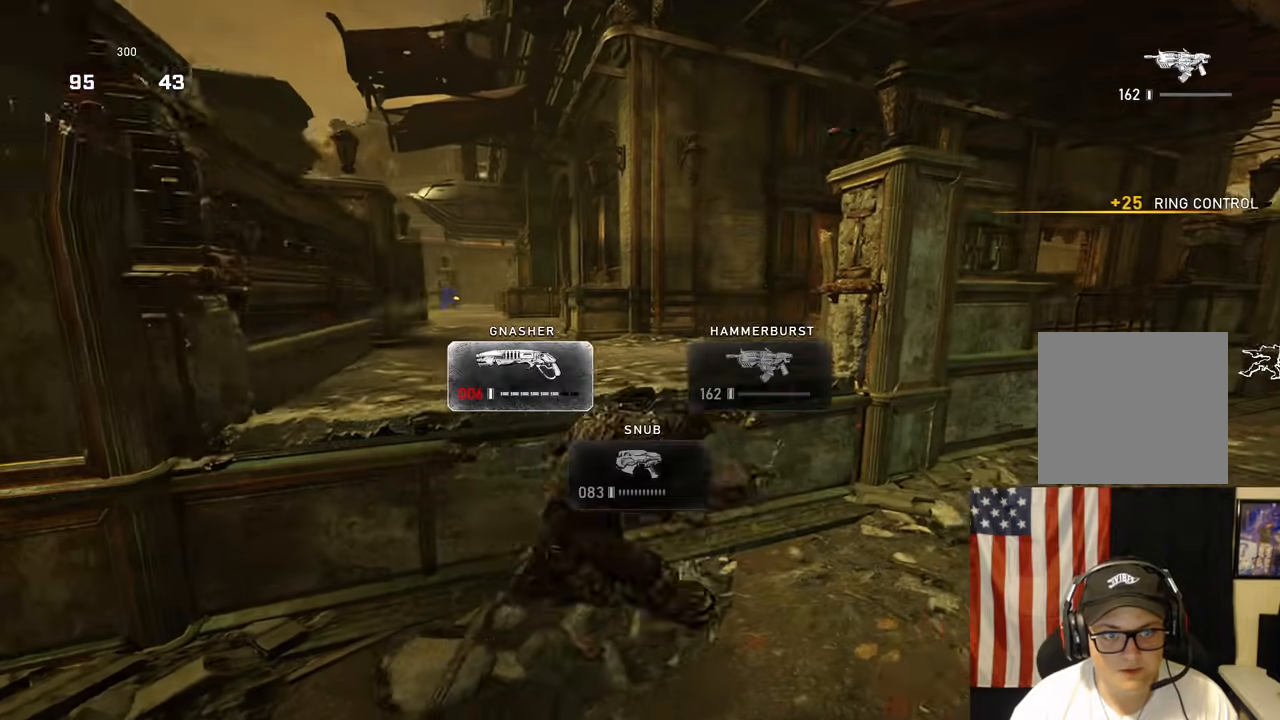
{"buttons": ["A", "L1"], "left_stick": "up-right", "right_stick": "center", "events": [[33, "DPAD_LEFT", "up"], [250, "right_stick", "right"], [433, "right_stick", "center"], [467, "L1", "down"]]}
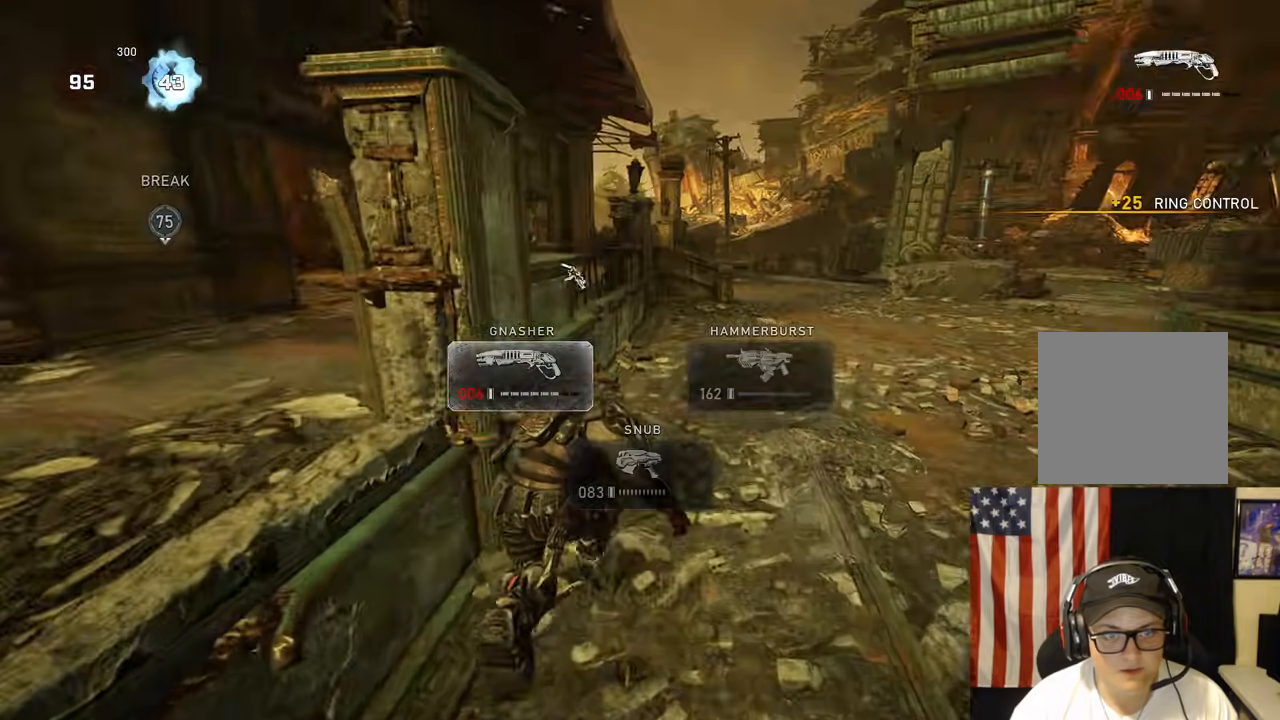
{"buttons": ["A"], "left_stick": "up", "right_stick": "center", "events": [[183, "L1", "up"], [283, "right_stick", "right"], [367, "left_stick", "up"], [417, "right_stick", "center"]]}
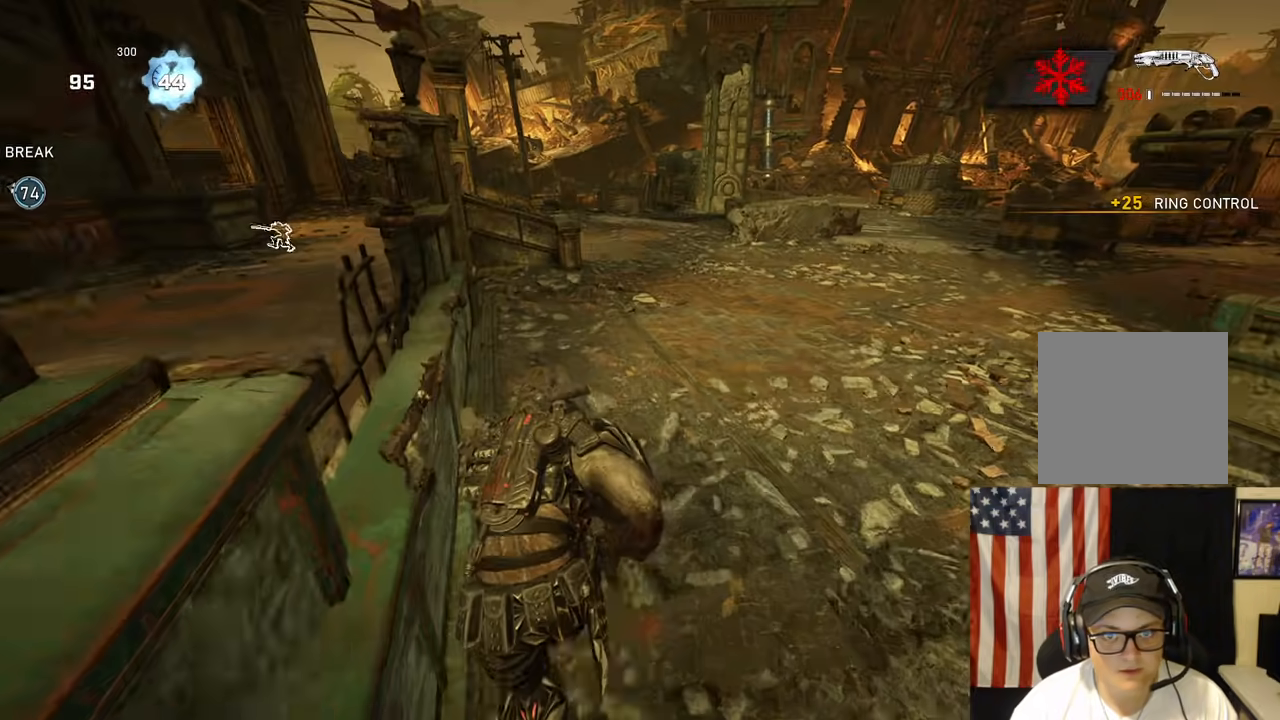
{"buttons": ["A", "L1"], "left_stick": "up", "right_stick": "left", "events": [[50, "R1", "down"], [217, "R1", "up"], [433, "right_stick", "left"], [467, "L1", "down"]]}